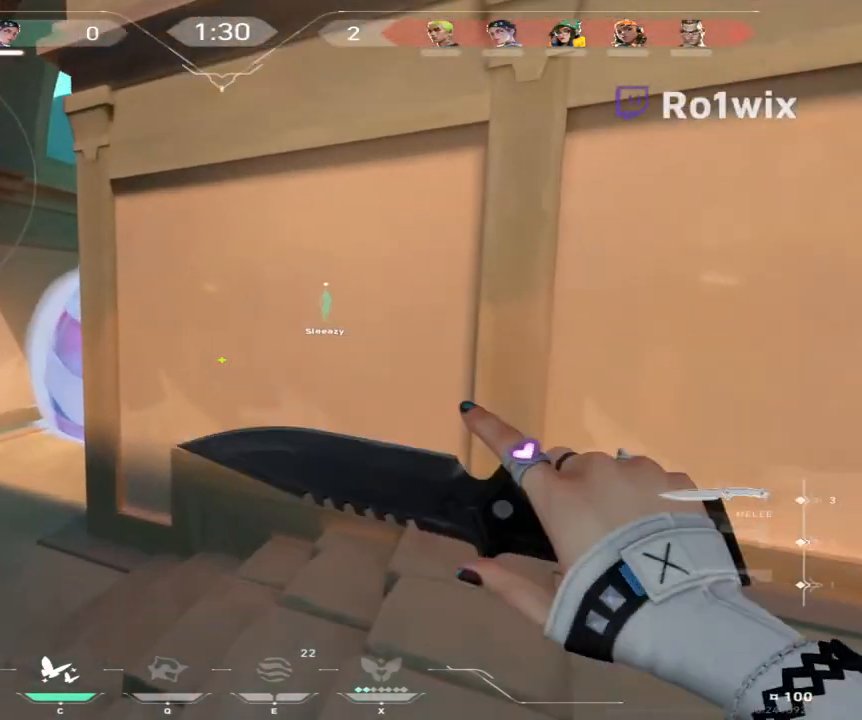
Gameplay with keyboard and mouse; each line is a JSON object with the keys and mouse buttons held at the frame after it. "events" lists presses ("down") and releases ("up") of "a", "ctrl", "d", "e", "q", "s", "shift", "space", "w", "mouse_left", "mouse_wheel", "mouse_right", "mouse_mb4" and "mouse_mb5" between this image and that frame as [ms after this image, input, new state], when the widget could be followed in between. "mouse_left", "mouse_wheel", "mouse_right", "mouse_mb4", "mouse_mb5" = the "left", "wheel", "right", "mb4", "mb5" buttons of the "mouse" list. No other keys are recorded. "wheel" means that the mouse wheel is clicked or scrolled. Not read: mouse_move.
{"keys": ["w"], "mouse": [], "events": [[417, "a", "up"]]}
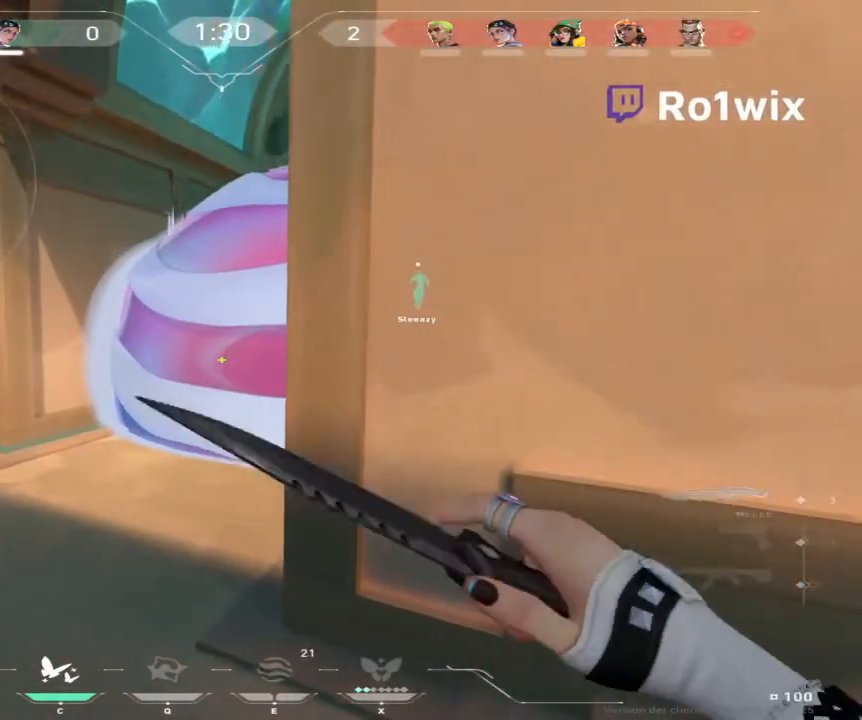
{"keys": ["w"], "mouse": [], "events": []}
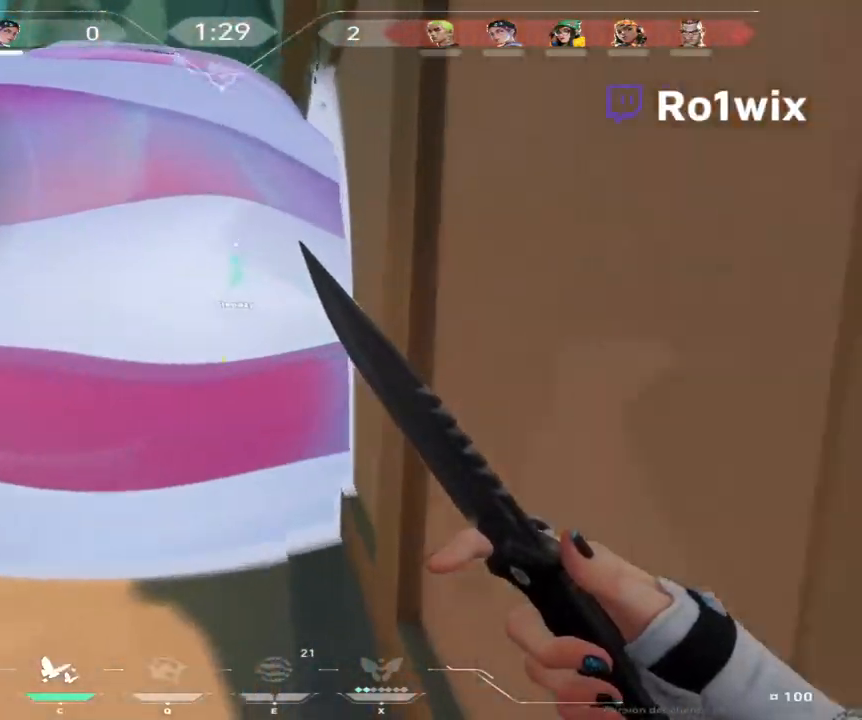
{"keys": ["w"], "mouse": [], "events": []}
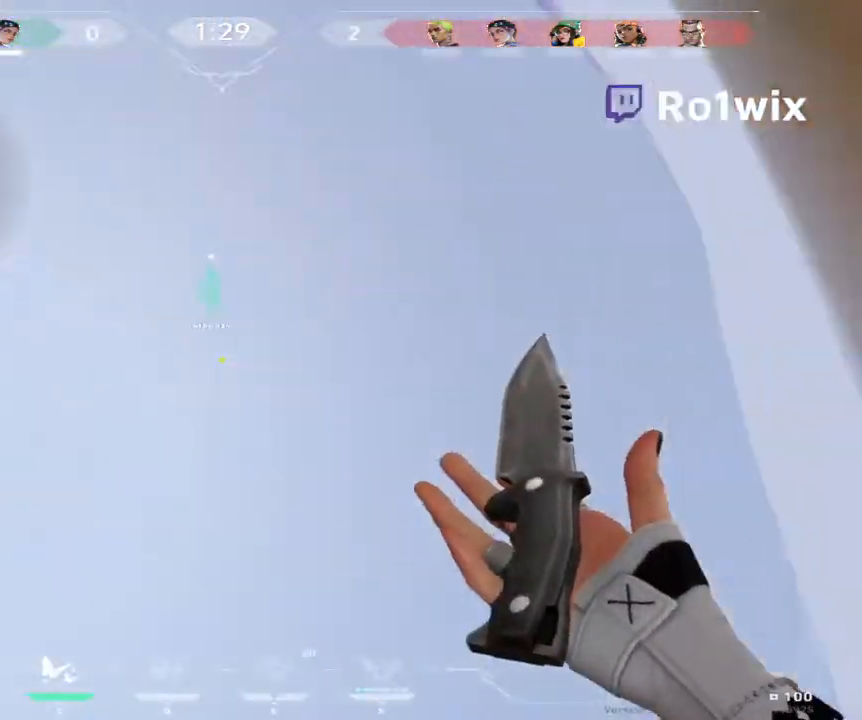
{"keys": ["w"], "mouse": [], "events": []}
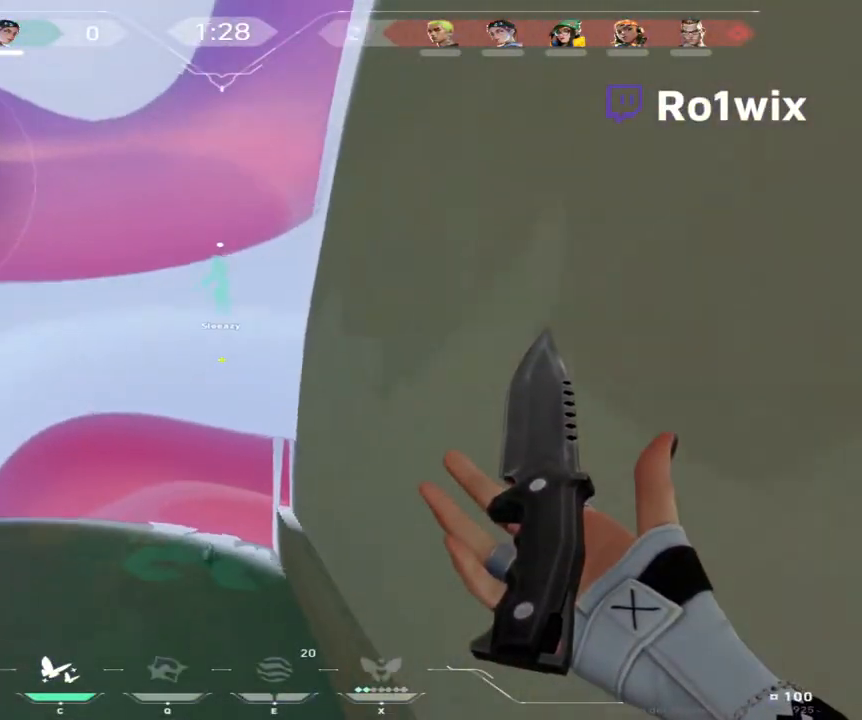
{"keys": ["d", "w"], "mouse": [], "events": [[183, "d", "down"]]}
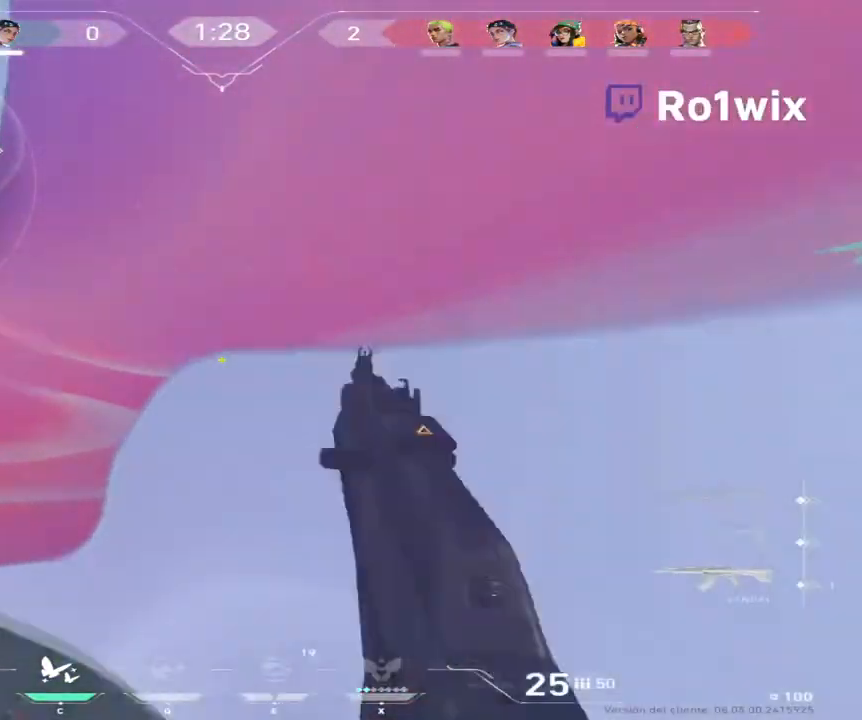
{"keys": ["d", "s"], "mouse": [], "events": [[83, "w", "up"], [433, "s", "down"]]}
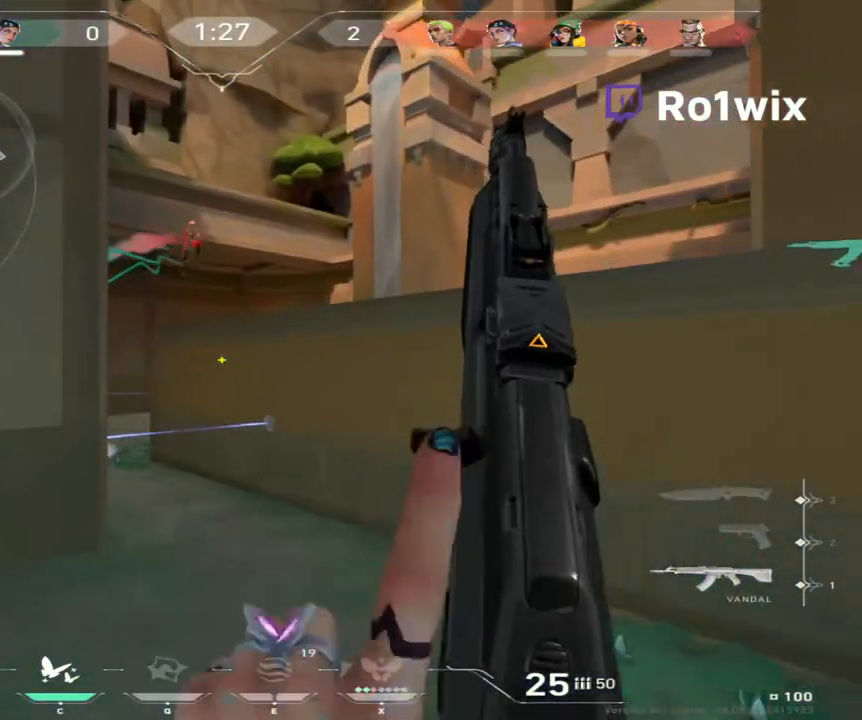
{"keys": [], "mouse": ["left"], "events": [[233, "s", "up"], [267, "d", "up"], [400, "mouse_left", "down"]]}
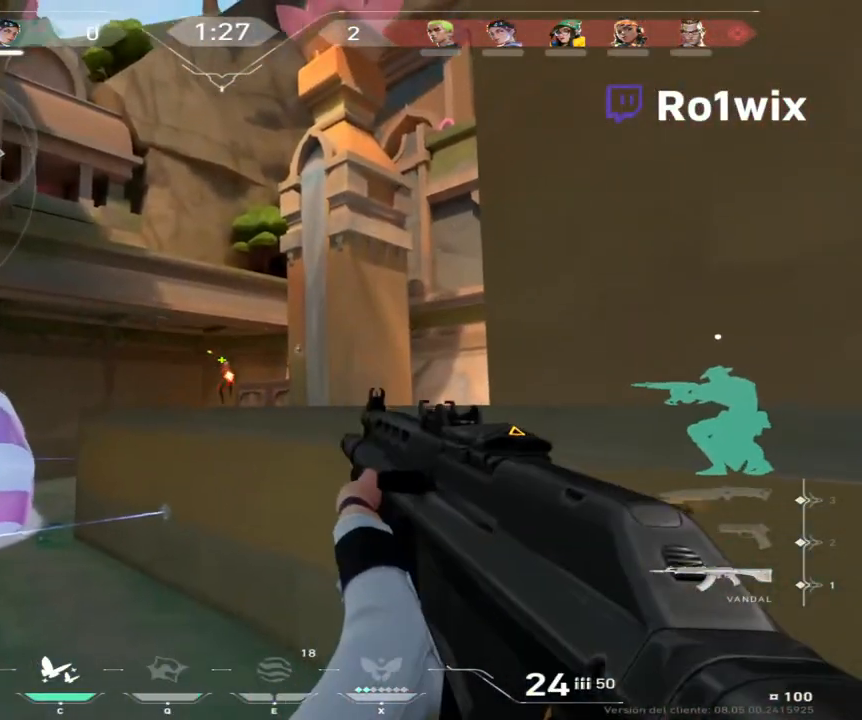
{"keys": ["d"], "mouse": [], "events": [[333, "a", "down"], [367, "mouse_left", "up"], [400, "a", "up"], [417, "d", "down"]]}
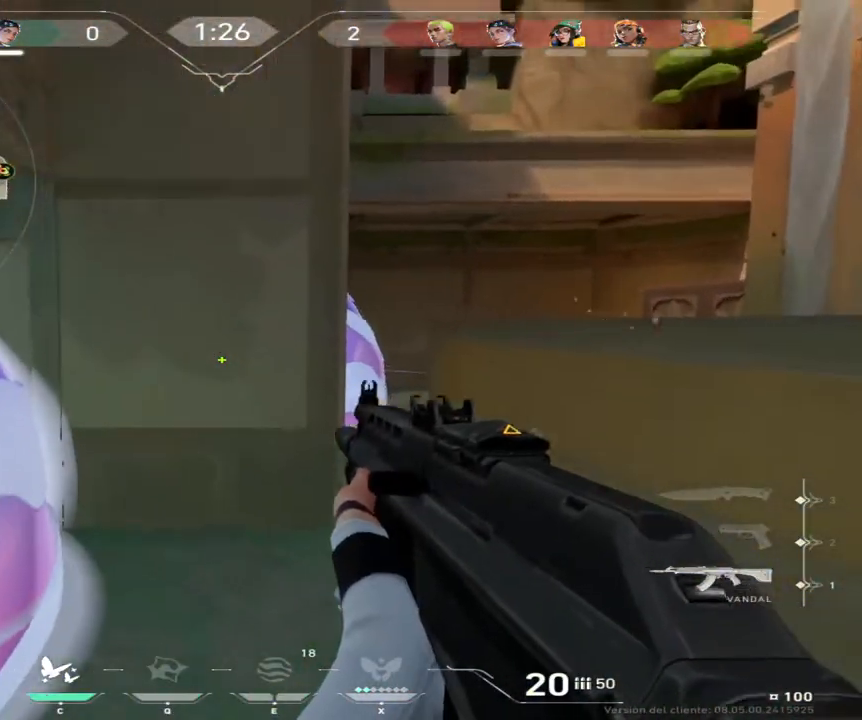
{"keys": ["d", "shift"], "mouse": [], "events": [[450, "shift", "down"]]}
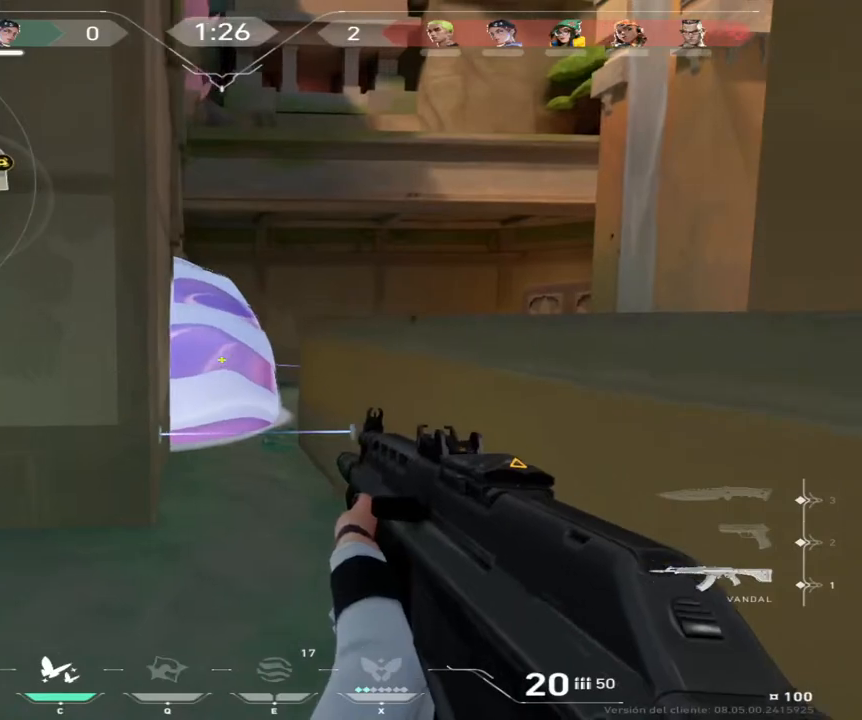
{"keys": ["a"], "mouse": [], "events": [[50, "d", "up"], [117, "shift", "up"], [200, "a", "down"]]}
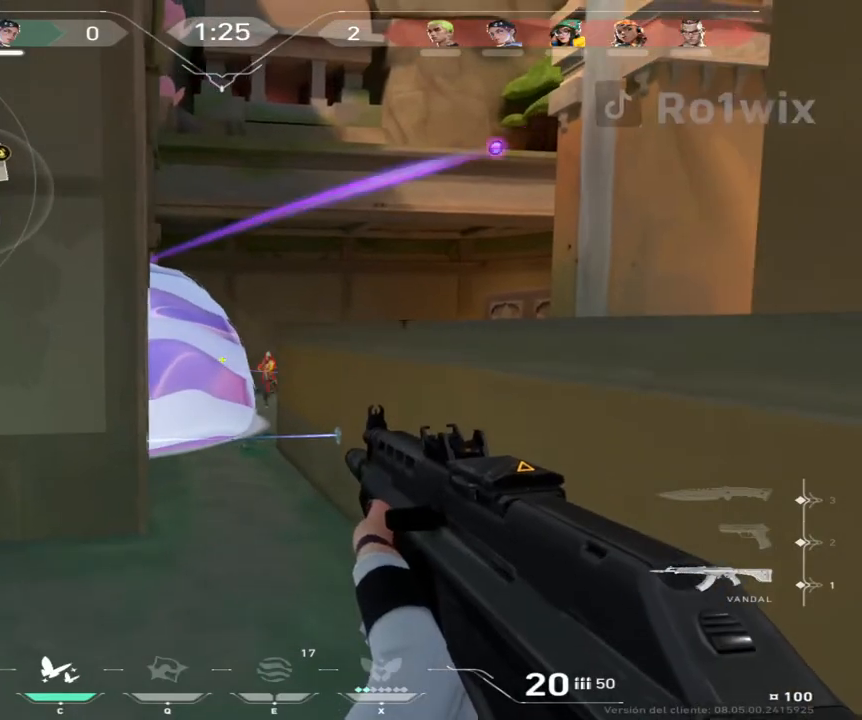
{"keys": [], "mouse": ["left"], "events": [[200, "a", "up"], [200, "mouse_left", "down"]]}
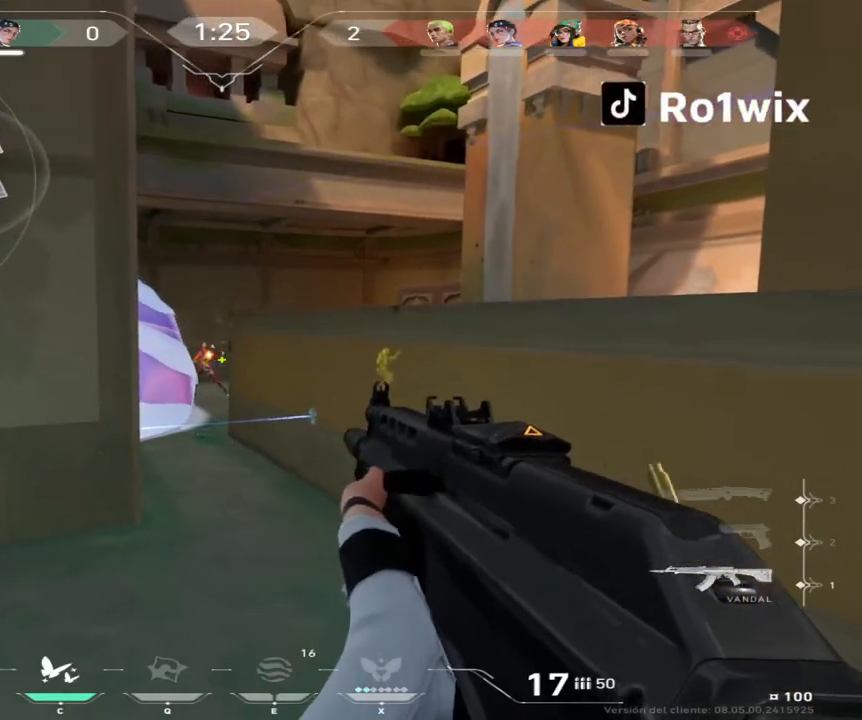
{"keys": ["ctrl"], "mouse": ["left"], "events": [[167, "ctrl", "down"]]}
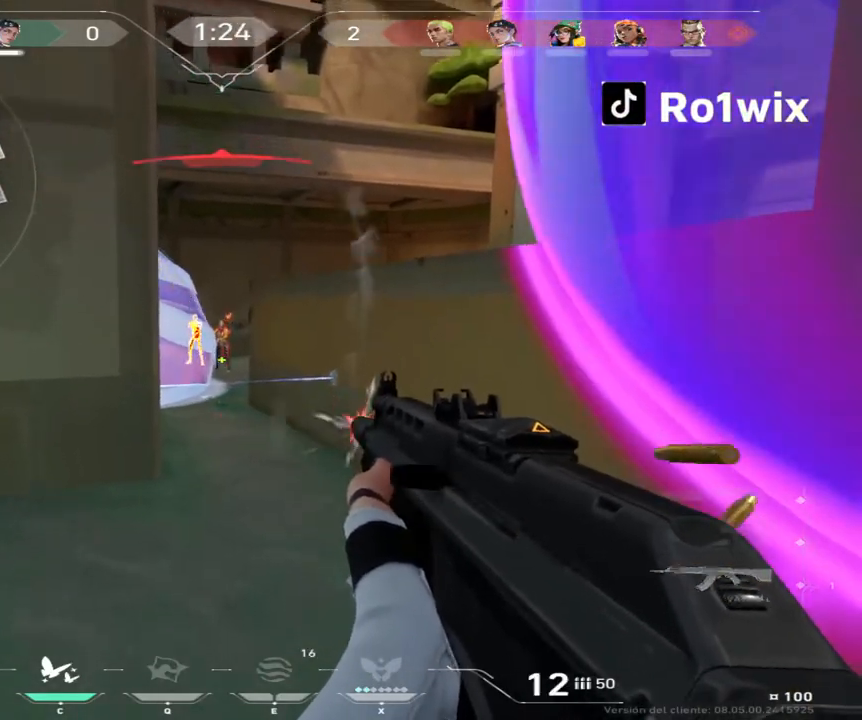
{"keys": [], "mouse": [], "events": [[383, "ctrl", "up"], [400, "mouse_left", "up"]]}
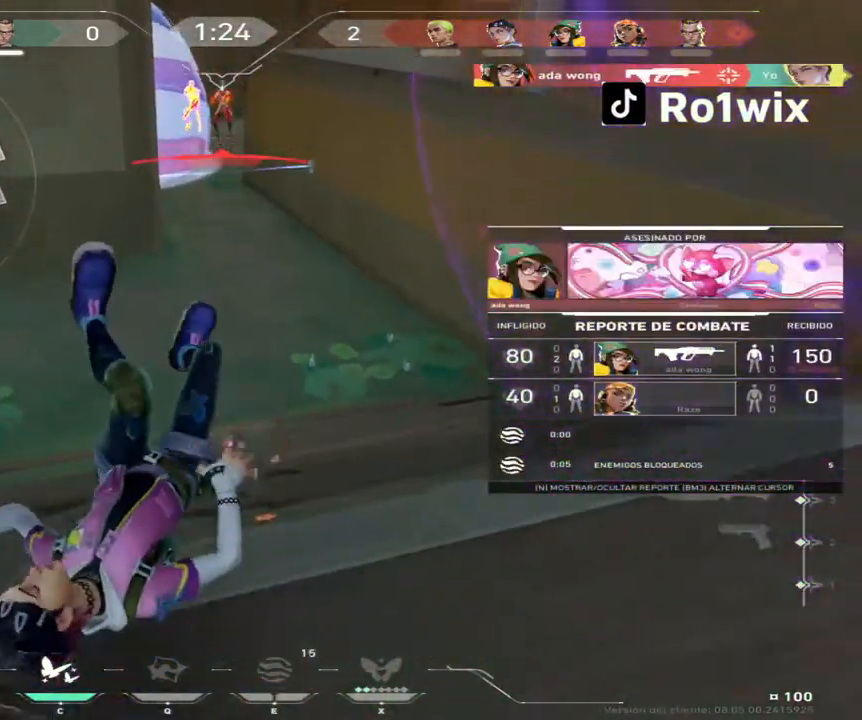
{"keys": [], "mouse": ["right"], "events": [[183, "mouse_right", "down"], [283, "mouse_right", "up"], [383, "mouse_right", "down"]]}
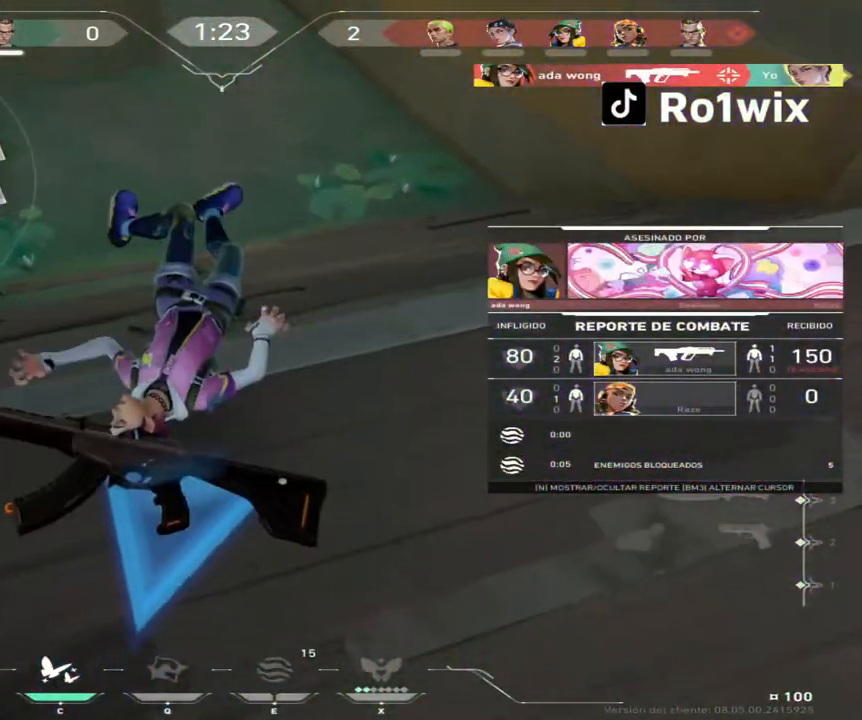
{"keys": [], "mouse": [], "events": [[17, "mouse_right", "up"]]}
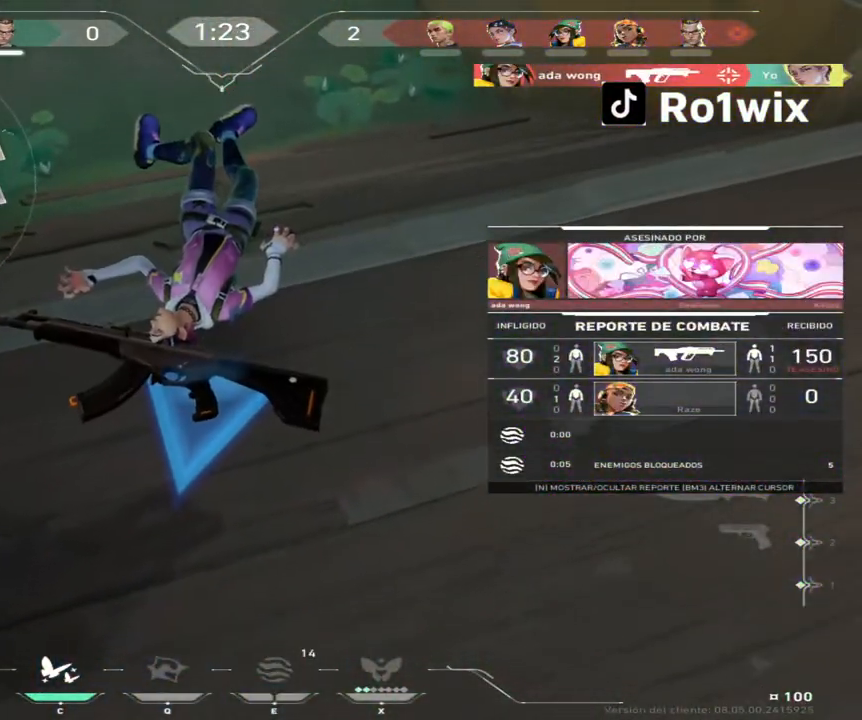
{"keys": [], "mouse": [], "events": []}
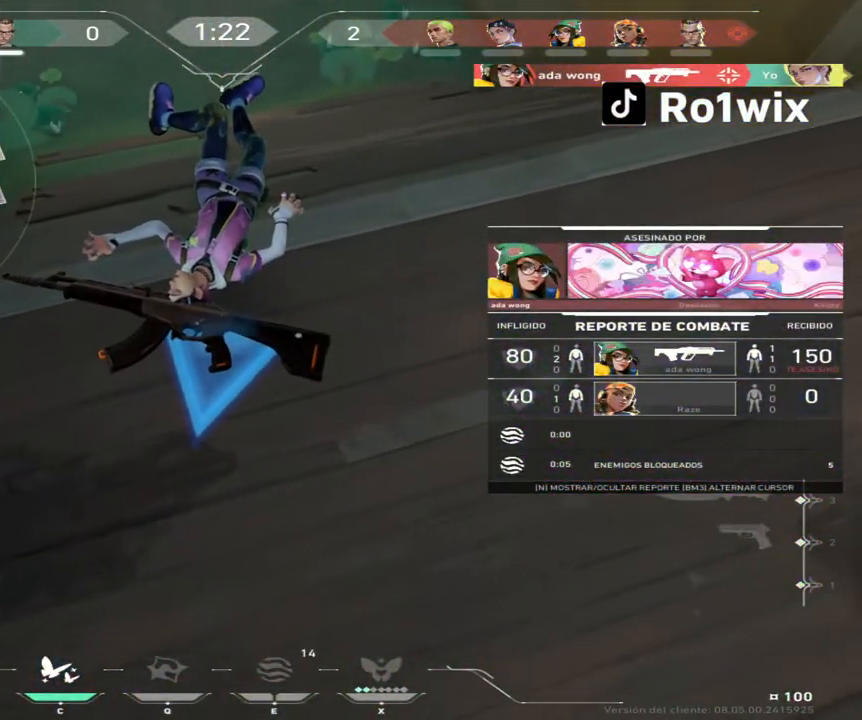
{"keys": [], "mouse": [], "events": []}
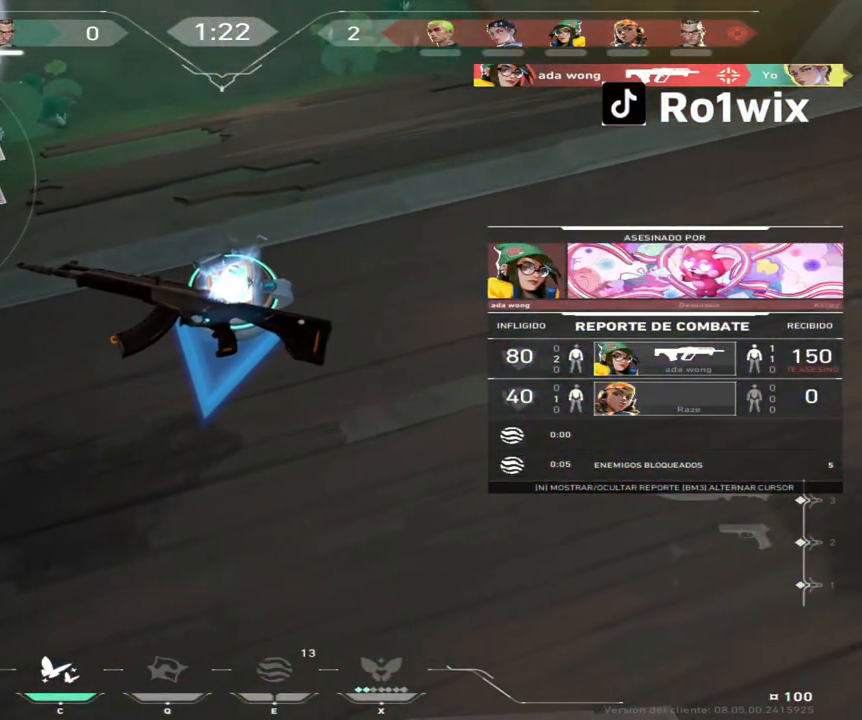
{"keys": [], "mouse": [], "events": [[267, "mouse_right", "down"], [400, "mouse_right", "up"]]}
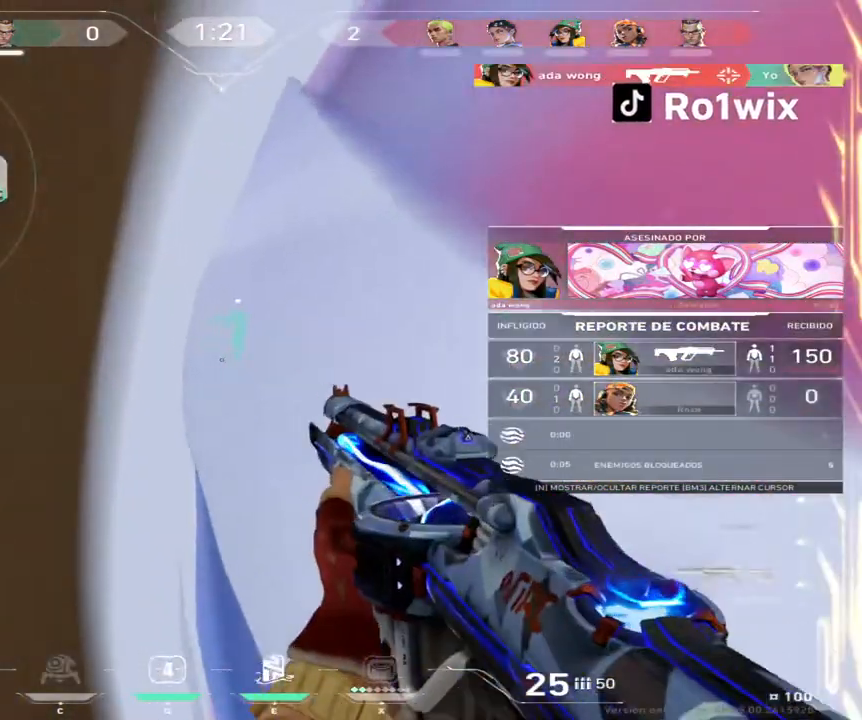
{"keys": [], "mouse": [], "events": [[183, "mouse_right", "down"], [300, "mouse_right", "up"]]}
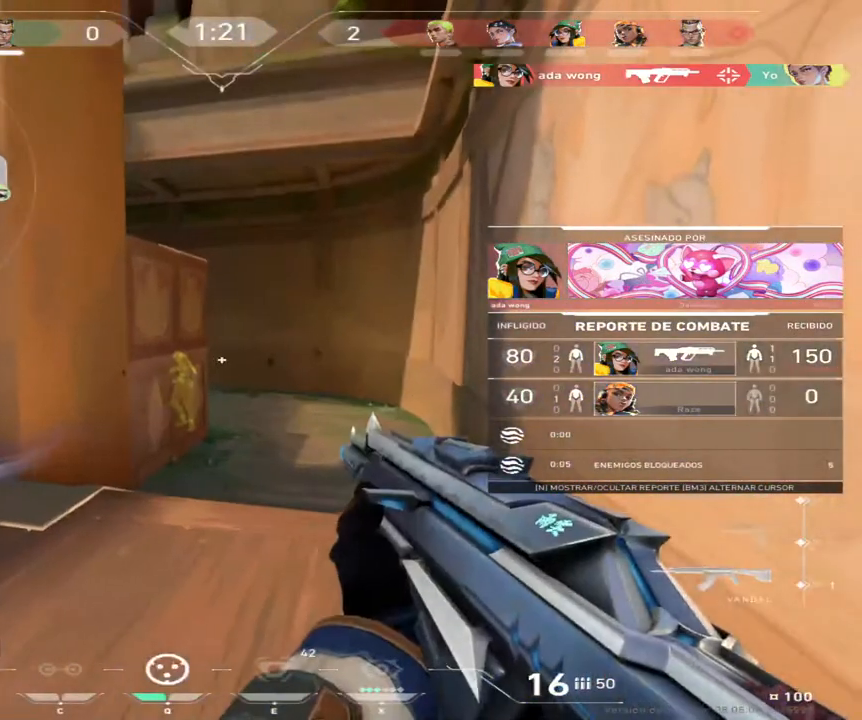
{"keys": [], "mouse": [], "events": []}
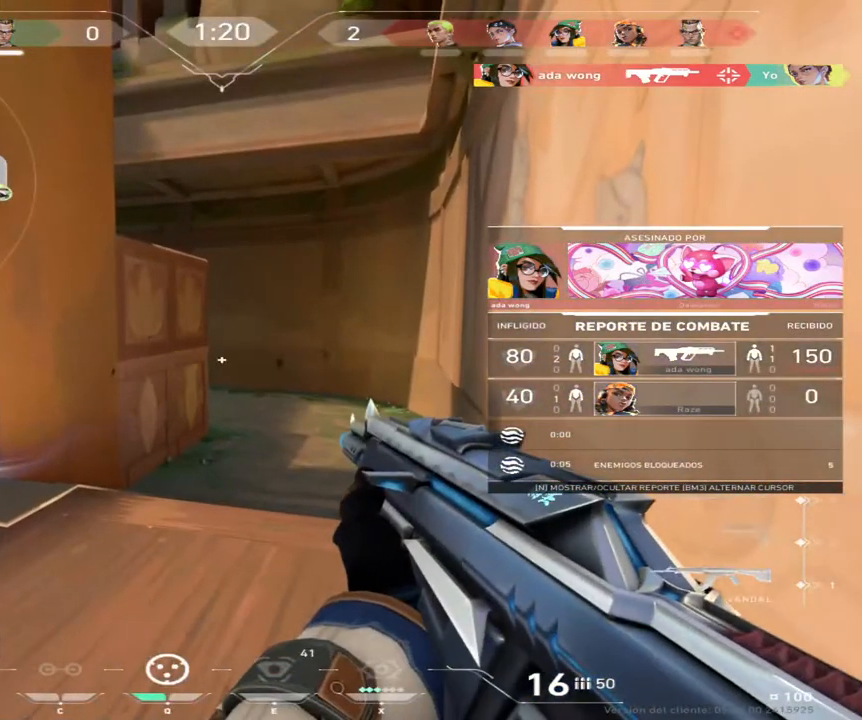
{"keys": [], "mouse": [], "events": []}
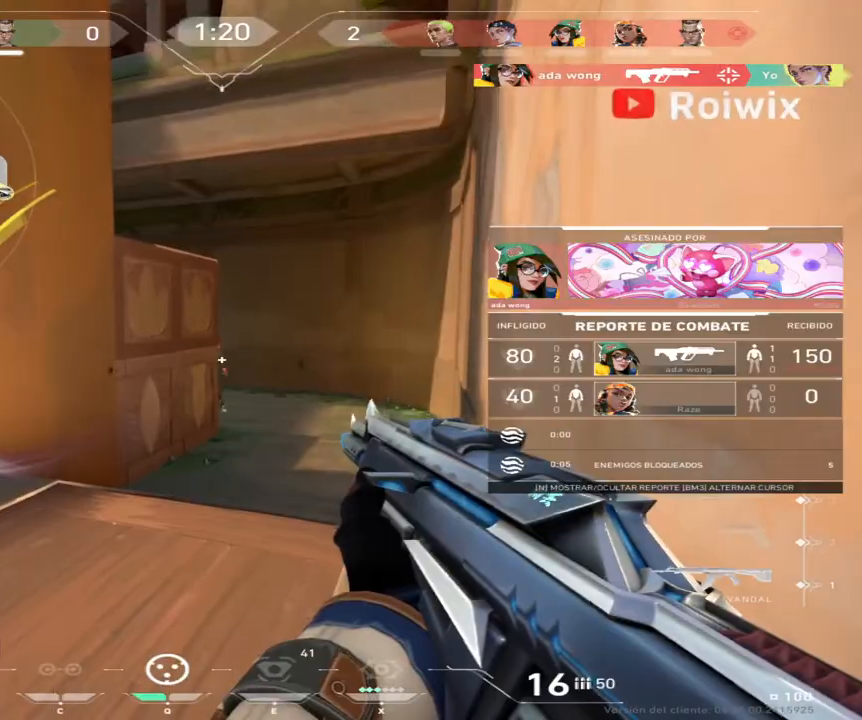
{"keys": [], "mouse": [], "events": []}
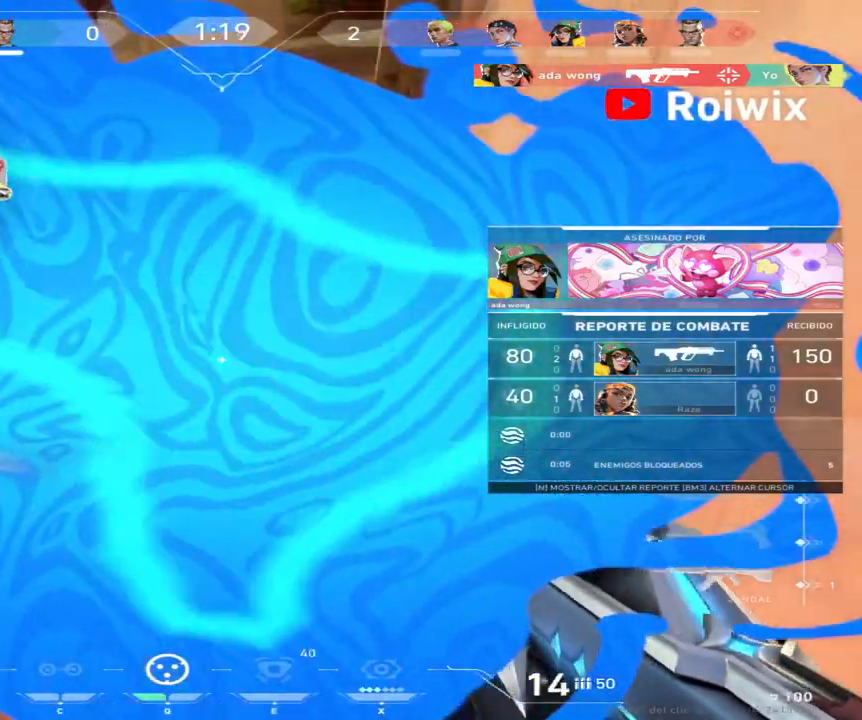
{"keys": [], "mouse": [], "events": []}
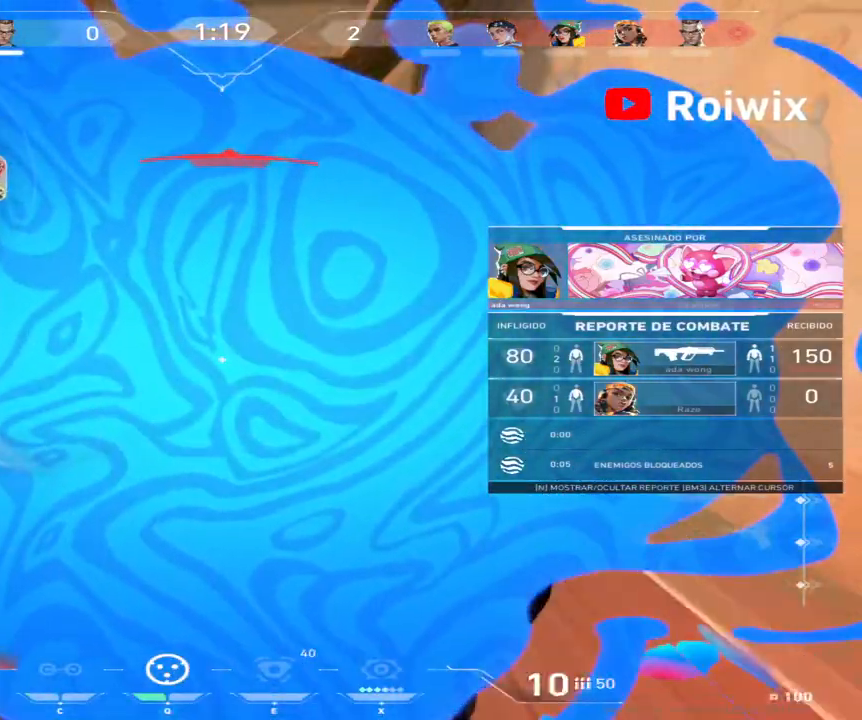
{"keys": [], "mouse": [], "events": [[267, "mouse_right", "down"], [383, "mouse_right", "up"]]}
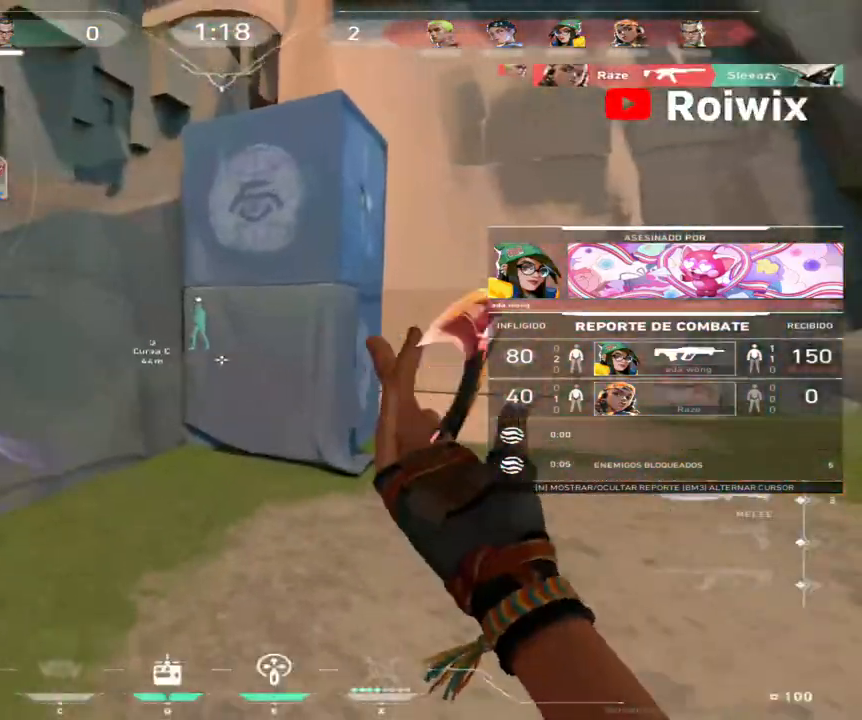
{"keys": [], "mouse": [], "events": [[200, "mouse_right", "down"], [317, "mouse_right", "up"]]}
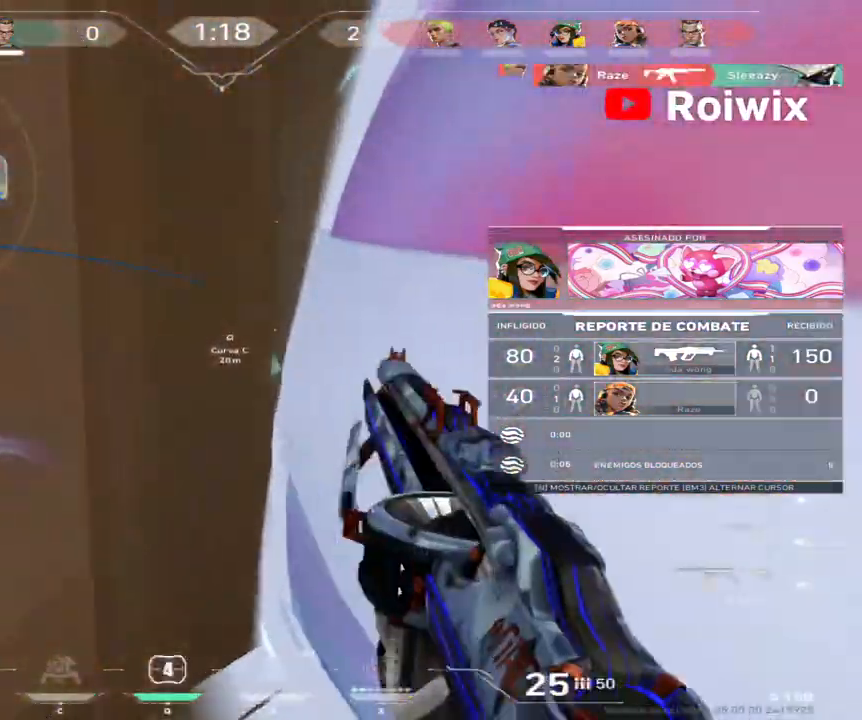
{"keys": [], "mouse": [], "events": []}
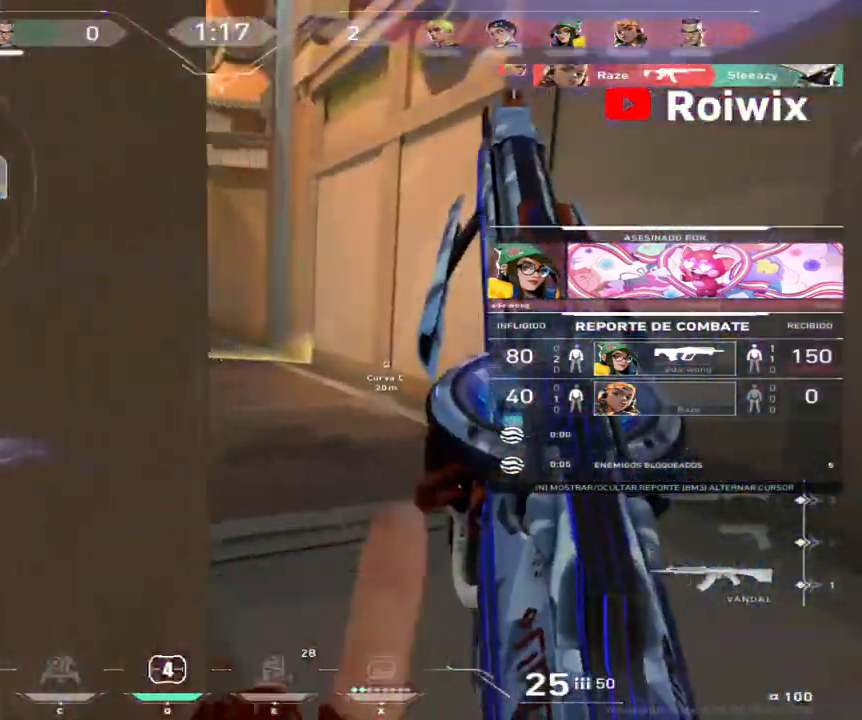
{"keys": [], "mouse": [], "events": []}
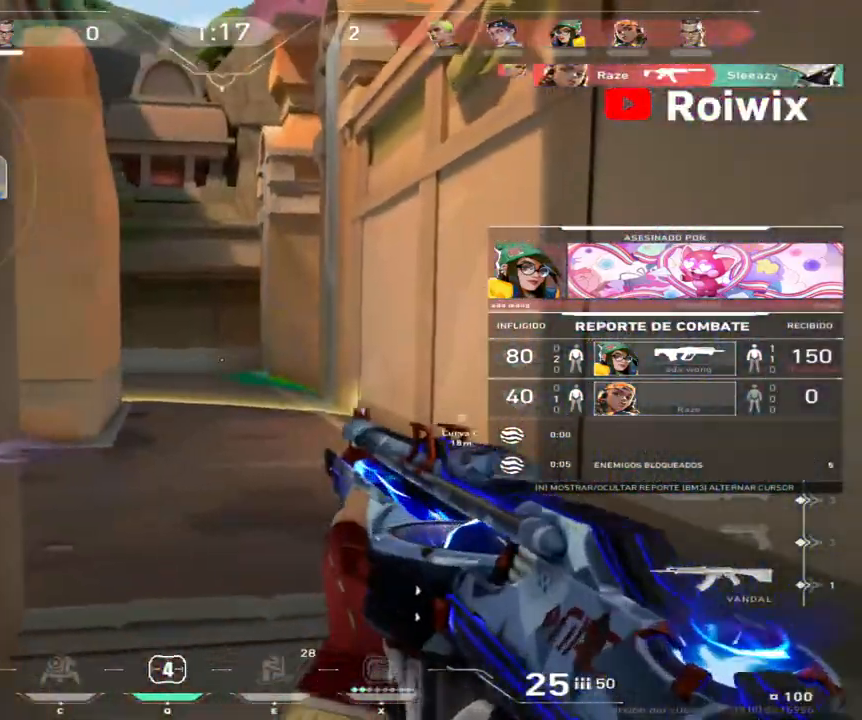
{"keys": [], "mouse": [], "events": [[383, "mouse_right", "down"], [500, "mouse_right", "up"]]}
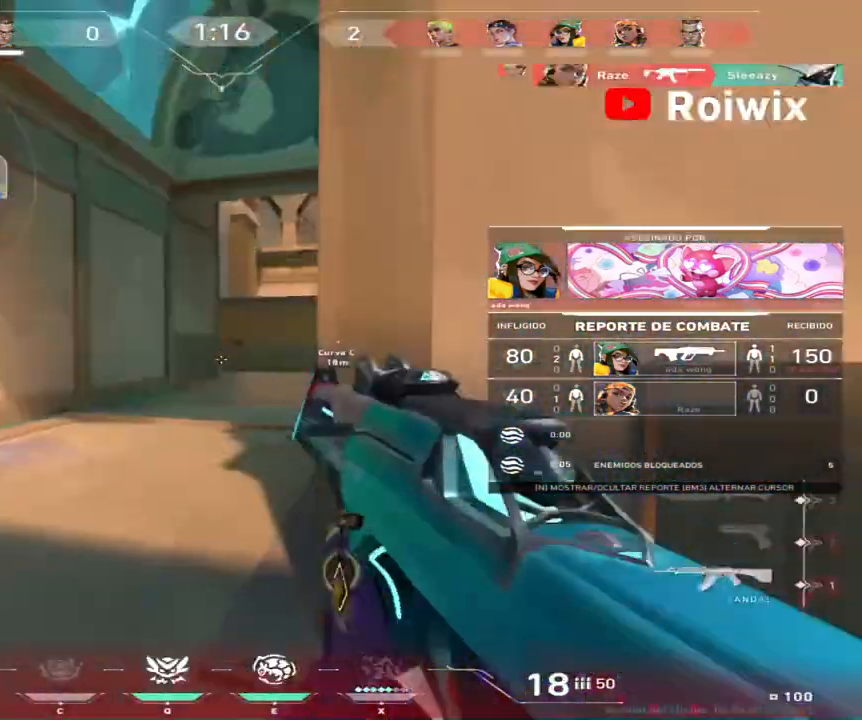
{"keys": [], "mouse": ["right"], "events": [[500, "mouse_right", "down"]]}